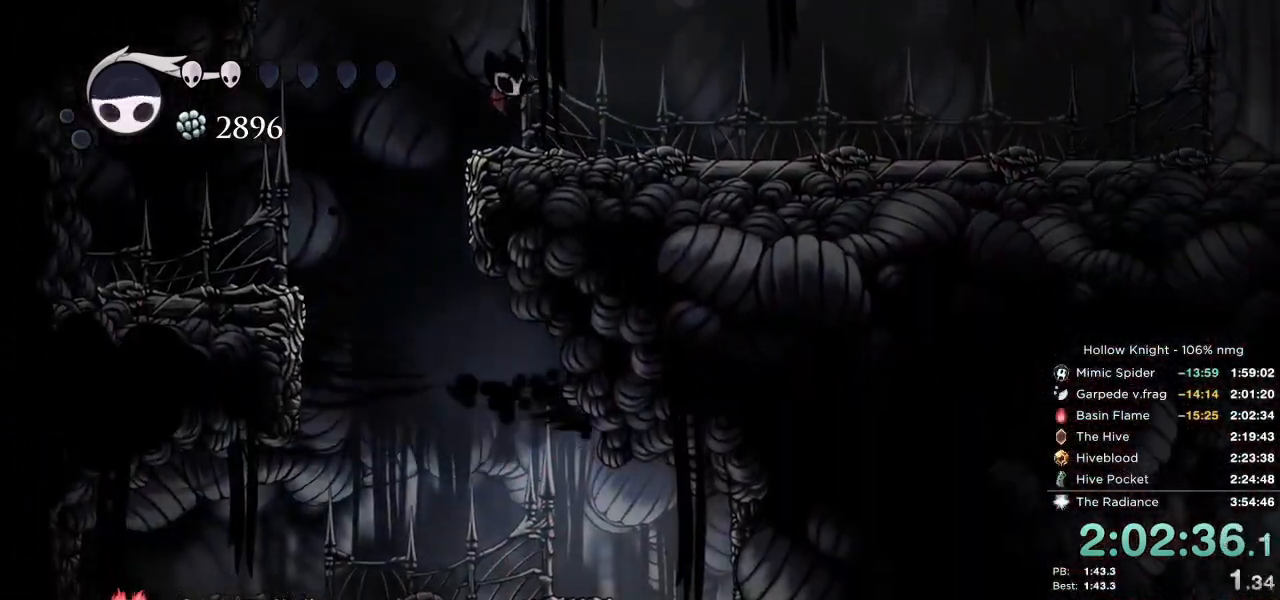
Gameplay with keyboard; each line is a JSON object with the keys held at the frame after it. "events" lists presses ("down") and releases ("up") of "cast", "cdash", "dash", "dnail", "down", "escape", "focus", "inv", "jump", "left", "nail", "return", "right" and "up" between this image and that frame as [ms after this image, input, new state], when the widget could be followed in between. No other keys are recorded. Mouse input is not recorded. Key names are as the overlay labels them; some are game actions (e.g. jump) rather than physical keys.
{"keys": ["left"], "events": [[367, "left", "down"], [400, "right", "up"]]}
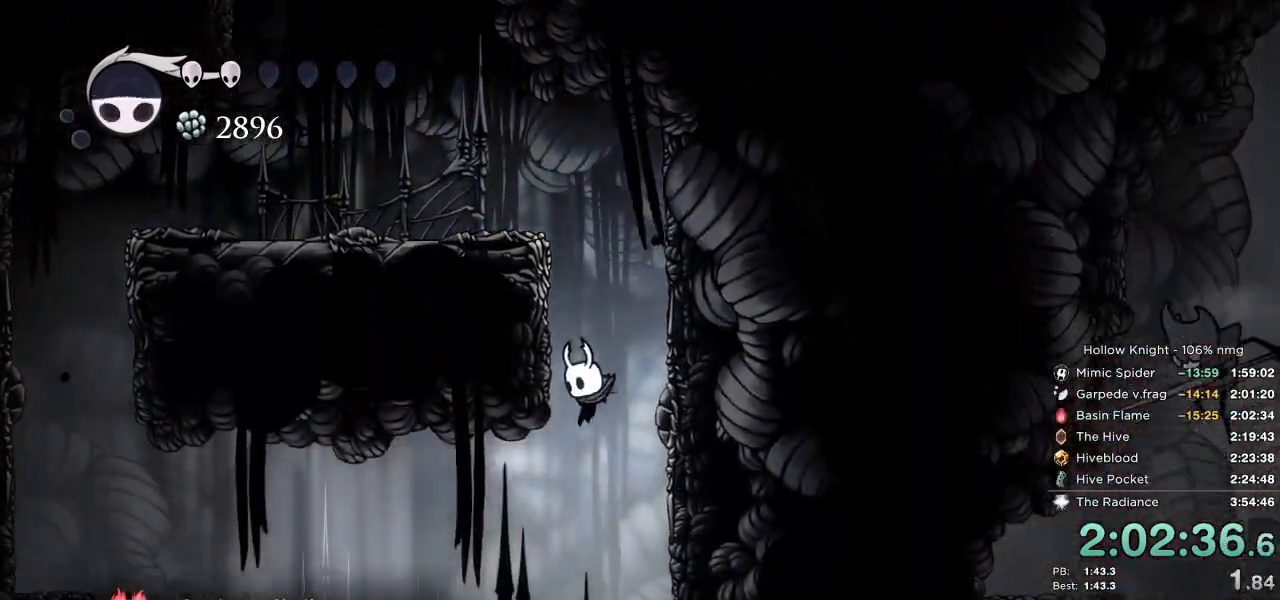
{"keys": ["inv", "right"], "events": [[267, "dash", "down"], [350, "dash", "up"], [433, "right", "down"], [450, "left", "up"], [467, "inv", "down"]]}
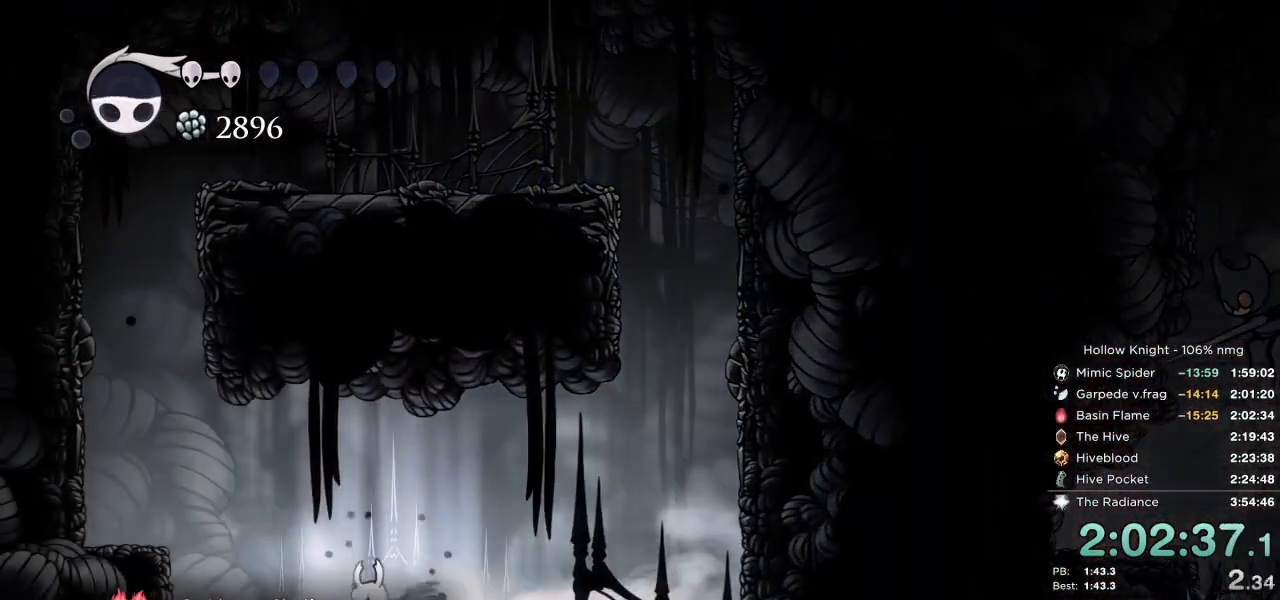
{"keys": ["left", "nail"], "events": [[83, "inv", "up"], [400, "right", "up"], [417, "left", "down"], [500, "nail", "down"]]}
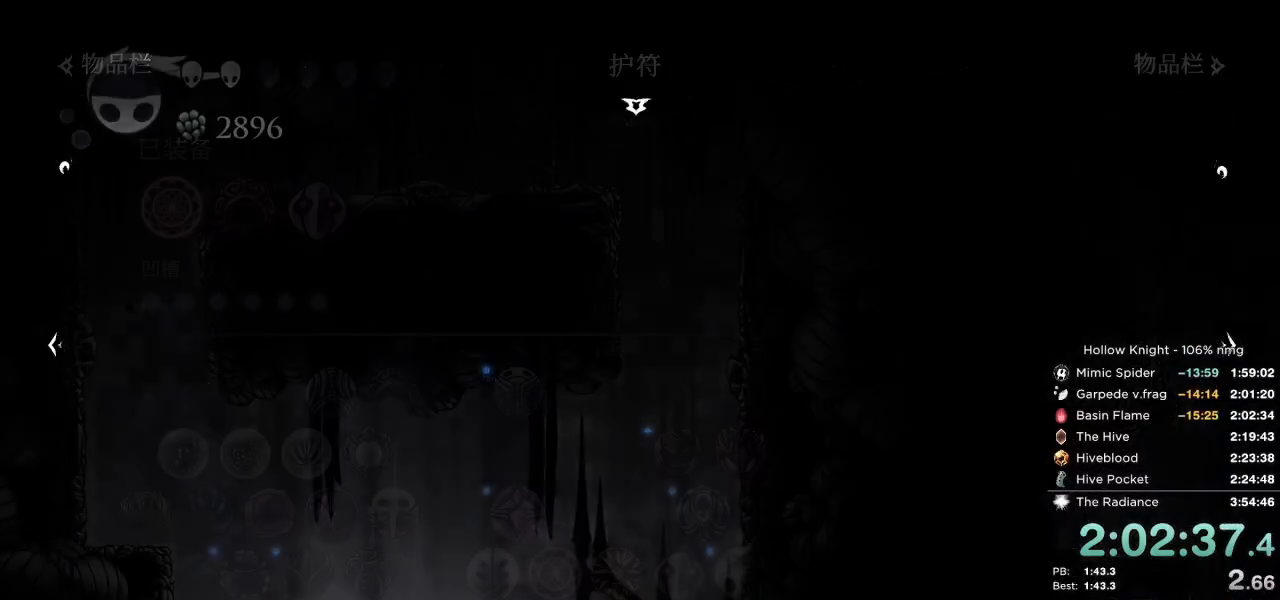
{"keys": ["left"], "events": [[117, "jump", "down"], [183, "dash", "down"], [200, "right", "down"], [233, "jump", "up"], [250, "down", "down"], [317, "right", "up"], [333, "dash", "up"], [400, "dash", "down"], [417, "down", "up"], [467, "nail", "up"], [500, "dash", "up"]]}
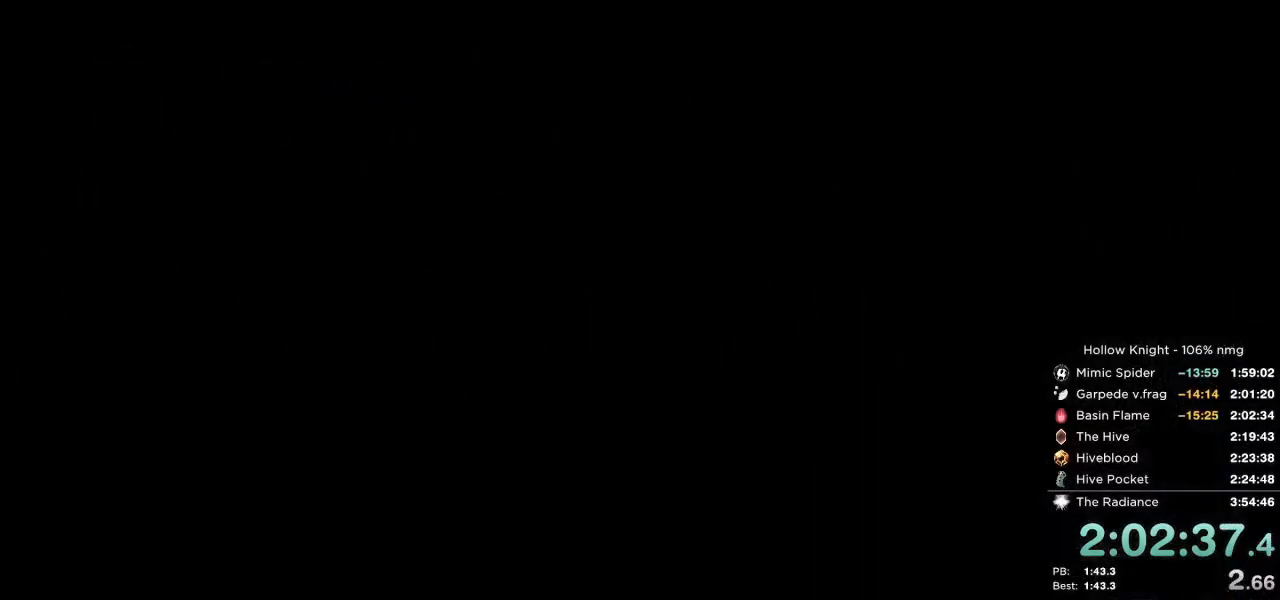
{"keys": ["left"], "events": []}
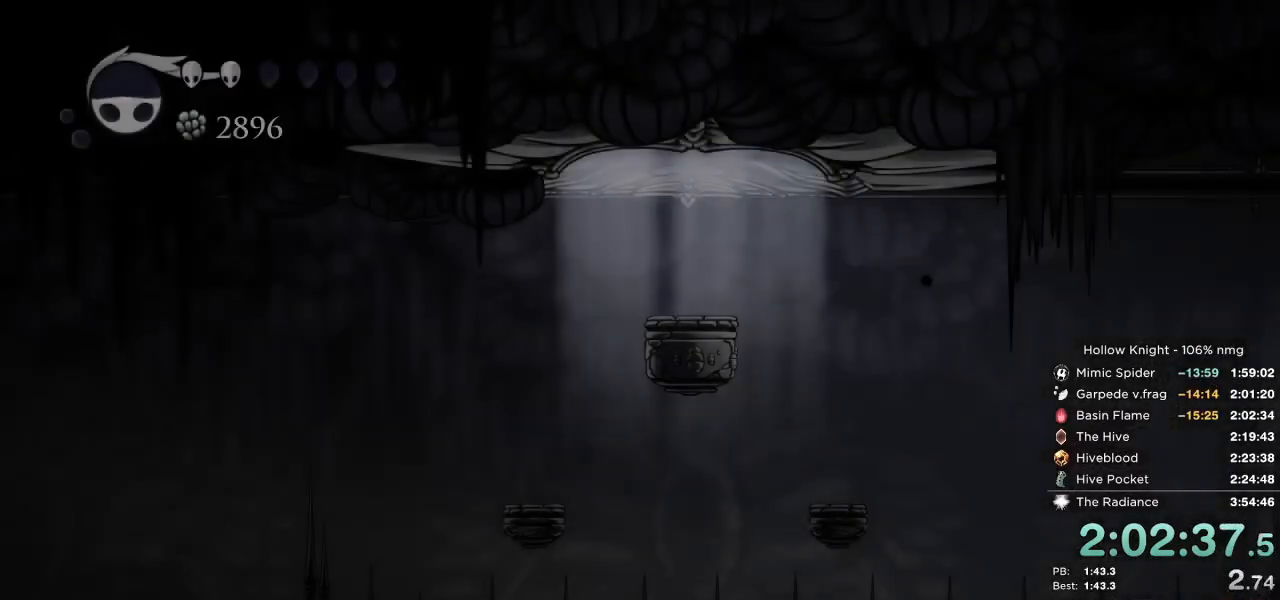
{"keys": ["left"], "events": [[383, "dash", "down"], [483, "dash", "up"]]}
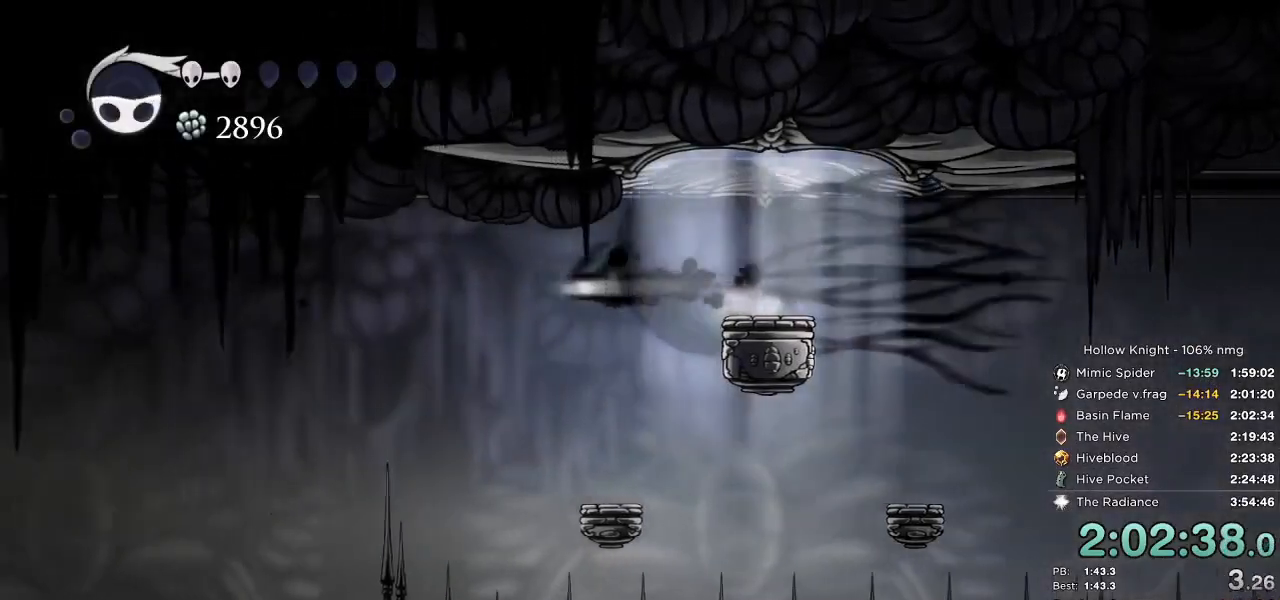
{"keys": ["dash", "left"], "events": [[450, "dash", "down"]]}
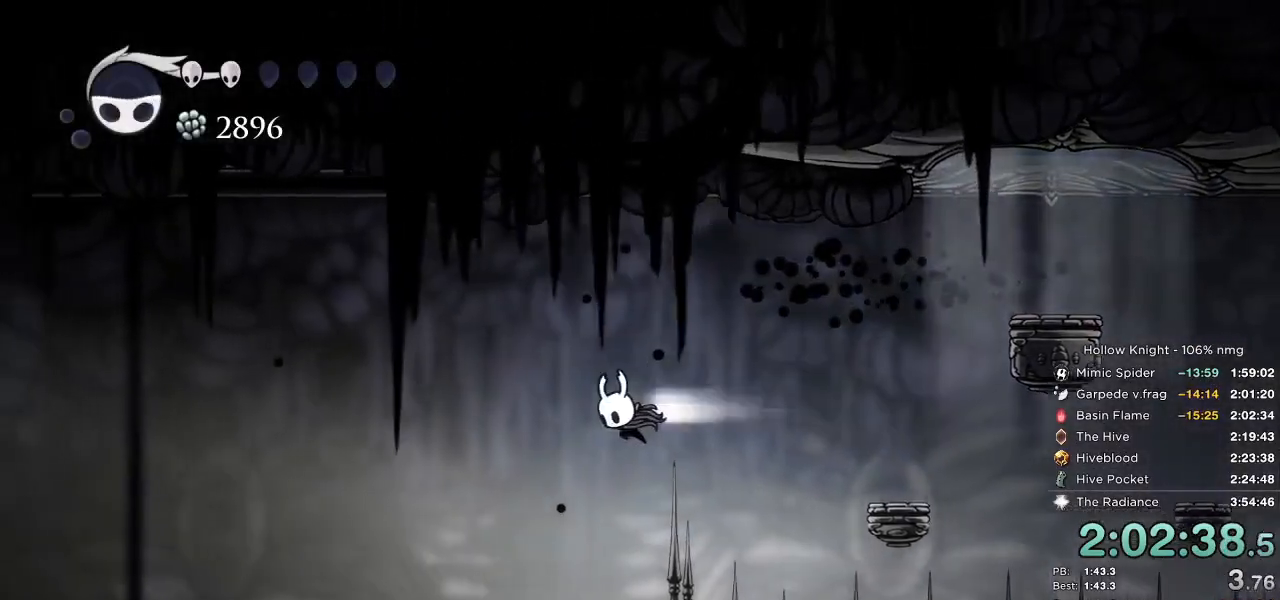
{"keys": ["left"]}
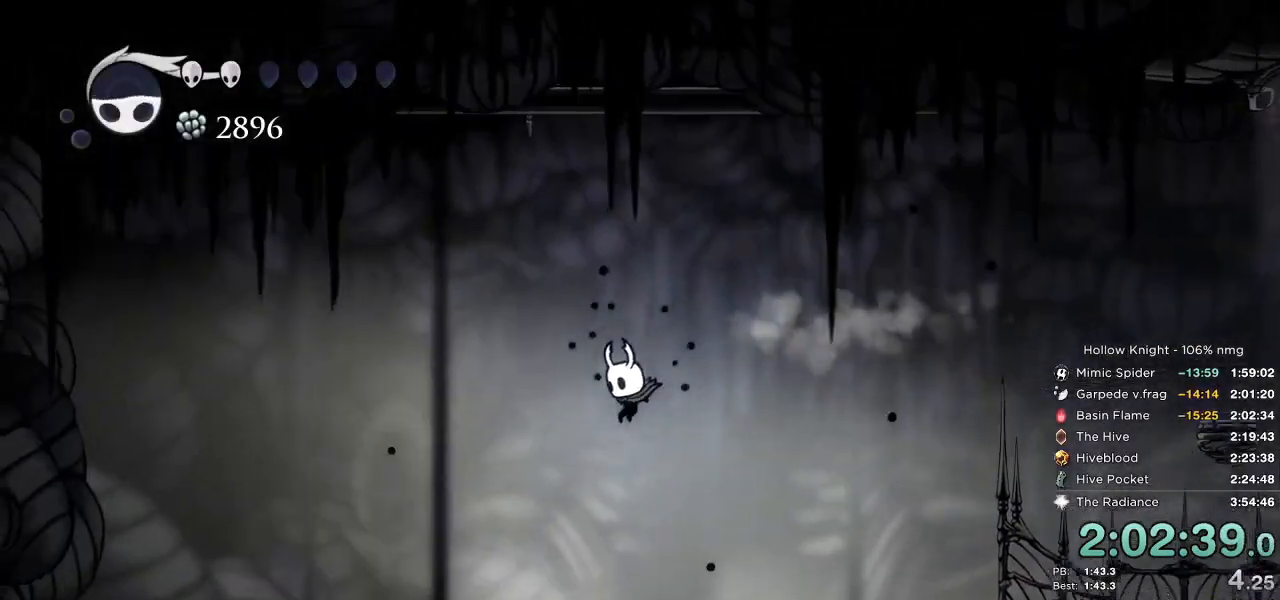
{"keys": ["dash", "left"], "events": [[467, "dash", "down"]]}
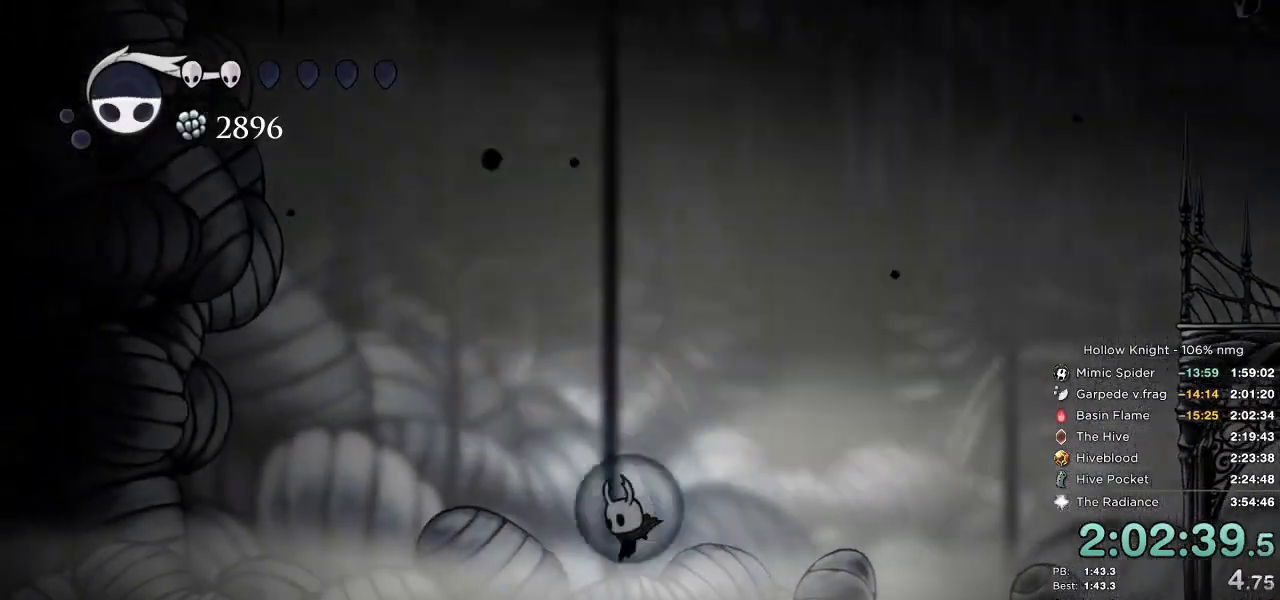
{"keys": ["left"], "events": [[183, "dash", "up"], [283, "dash", "down"], [383, "dash", "up"]]}
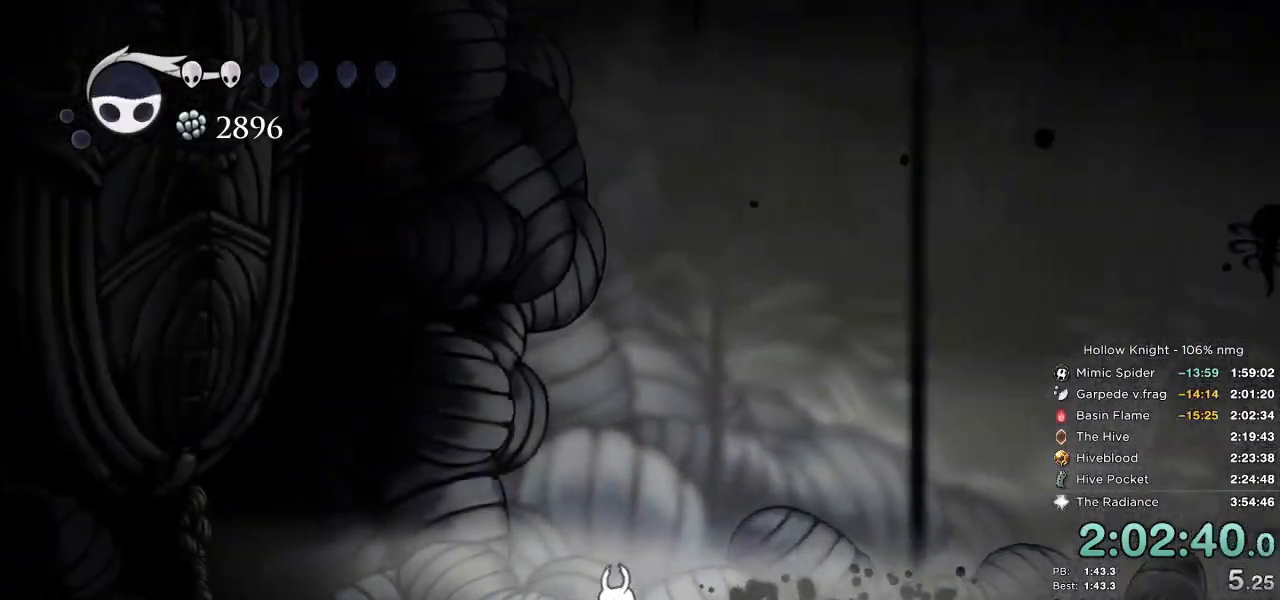
{"keys": ["left"], "events": [[33, "jump", "down"], [133, "jump", "up"]]}
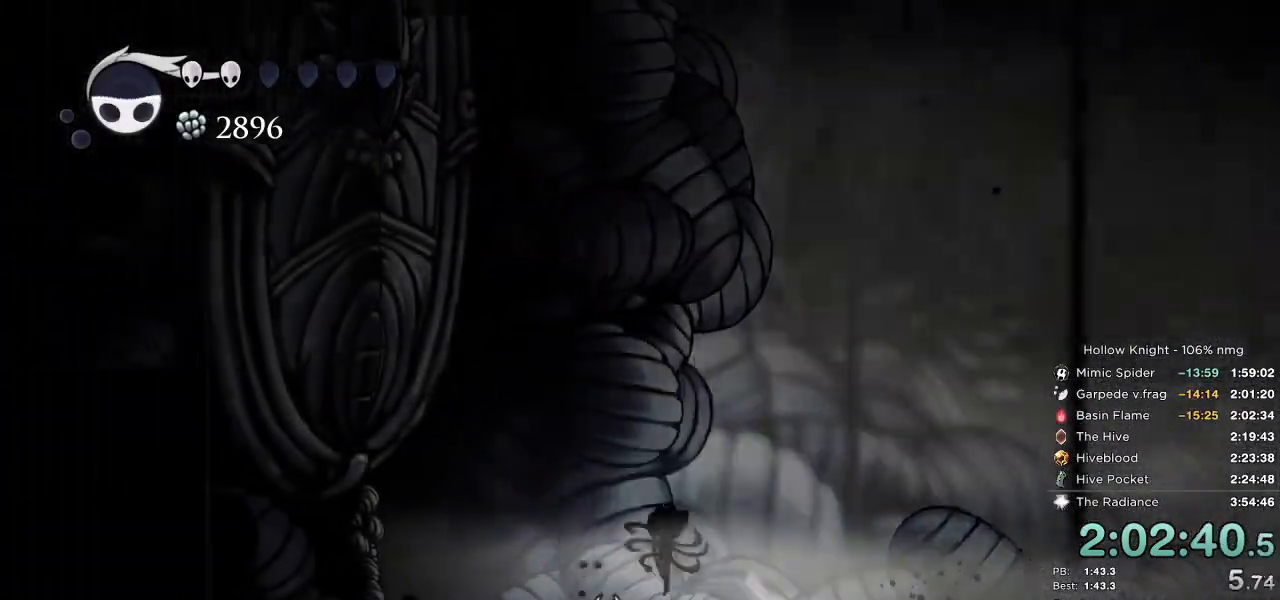
{"keys": ["jump", "left", "nail"], "events": [[383, "nail", "down"], [483, "jump", "down"]]}
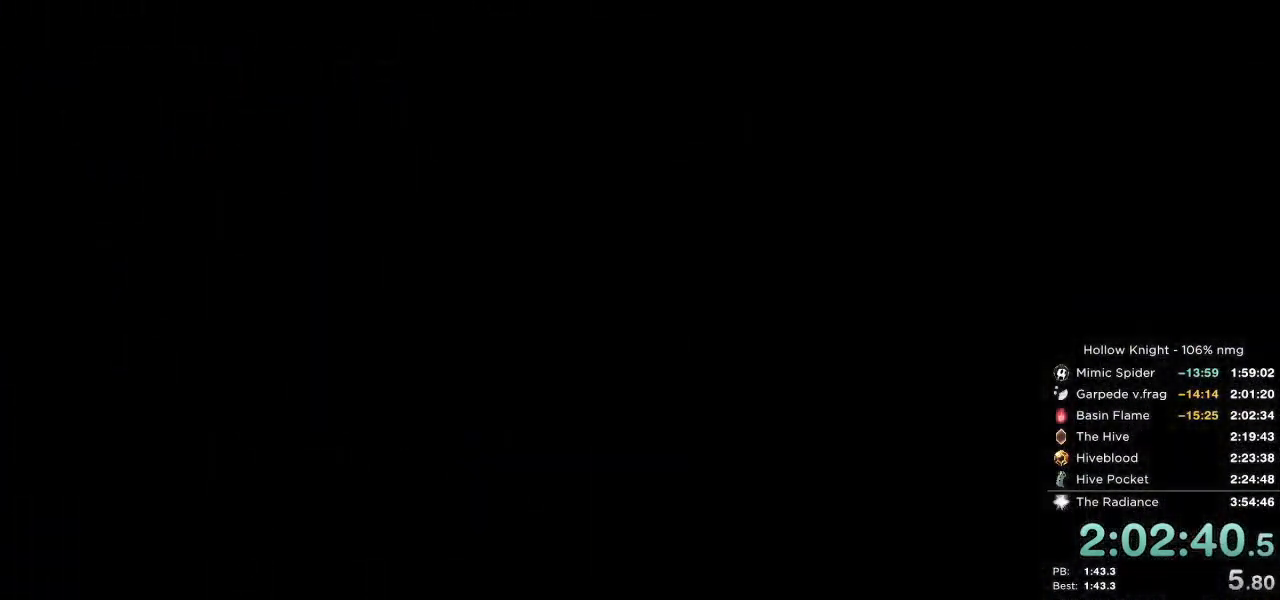
{"keys": ["left", "nail"], "events": [[17, "dash", "down"], [83, "jump", "up"], [167, "dash", "up"]]}
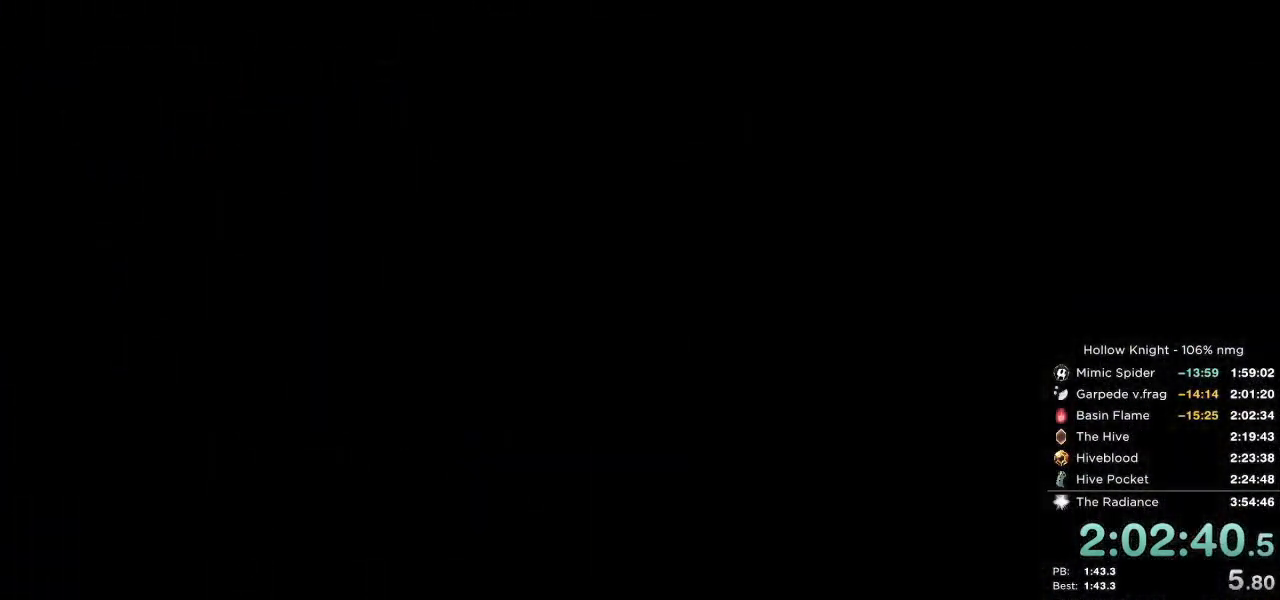
{"keys": ["down", "left", "nail"], "events": [[433, "down", "down"]]}
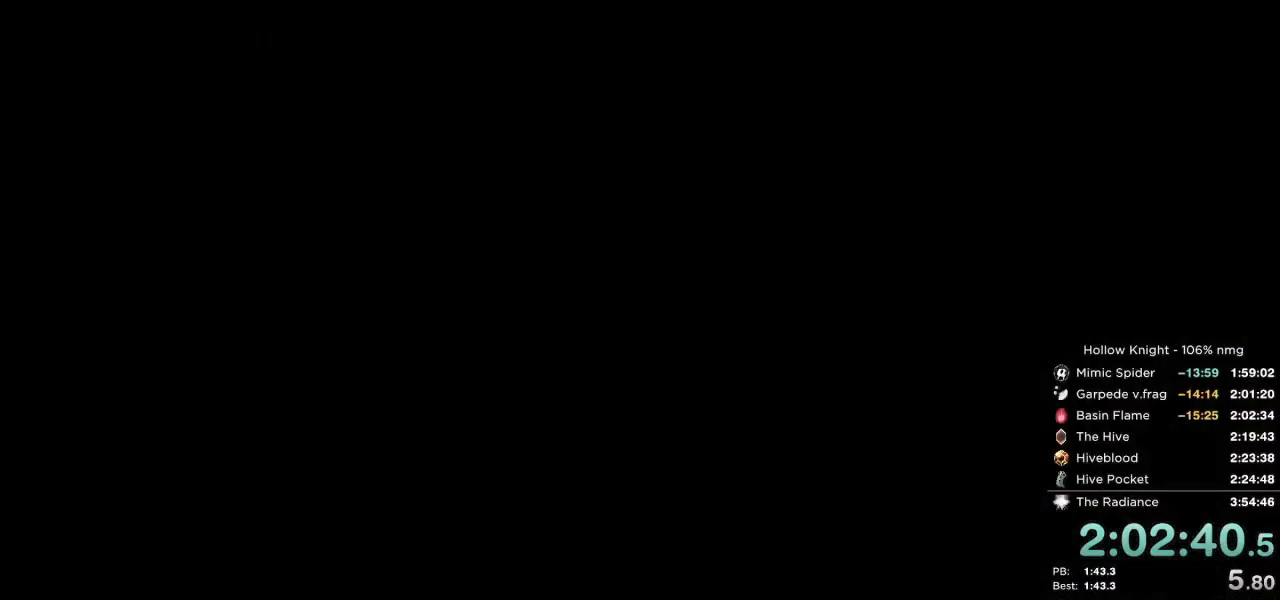
{"keys": ["down", "left", "nail"], "events": []}
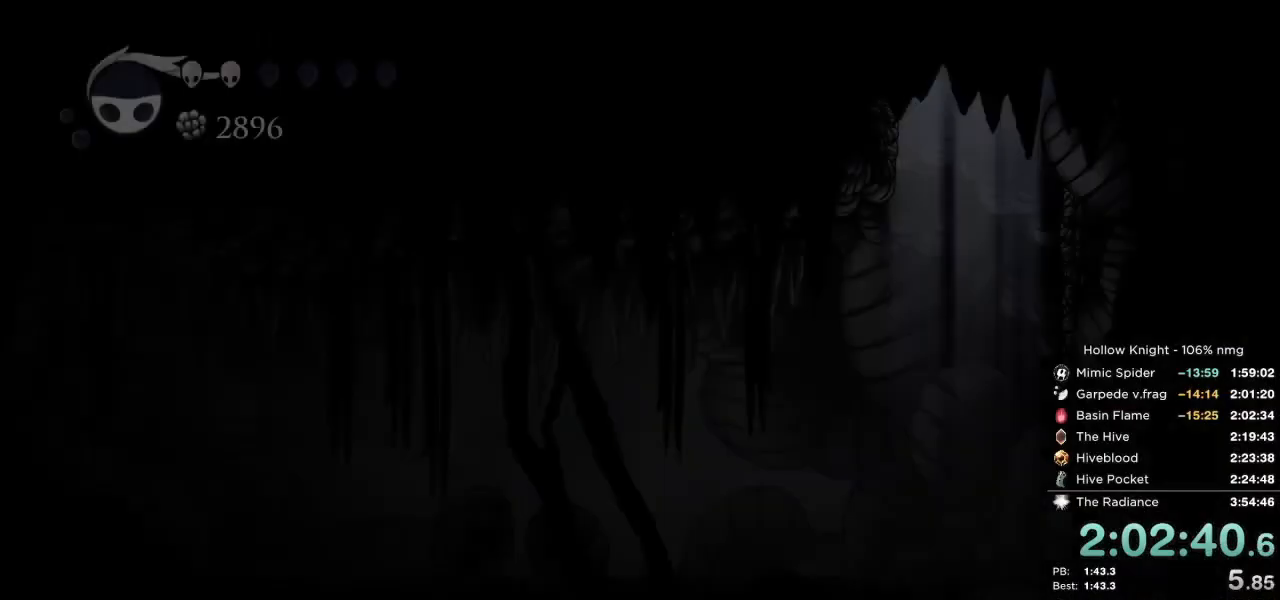
{"keys": ["down", "left", "nail"], "events": []}
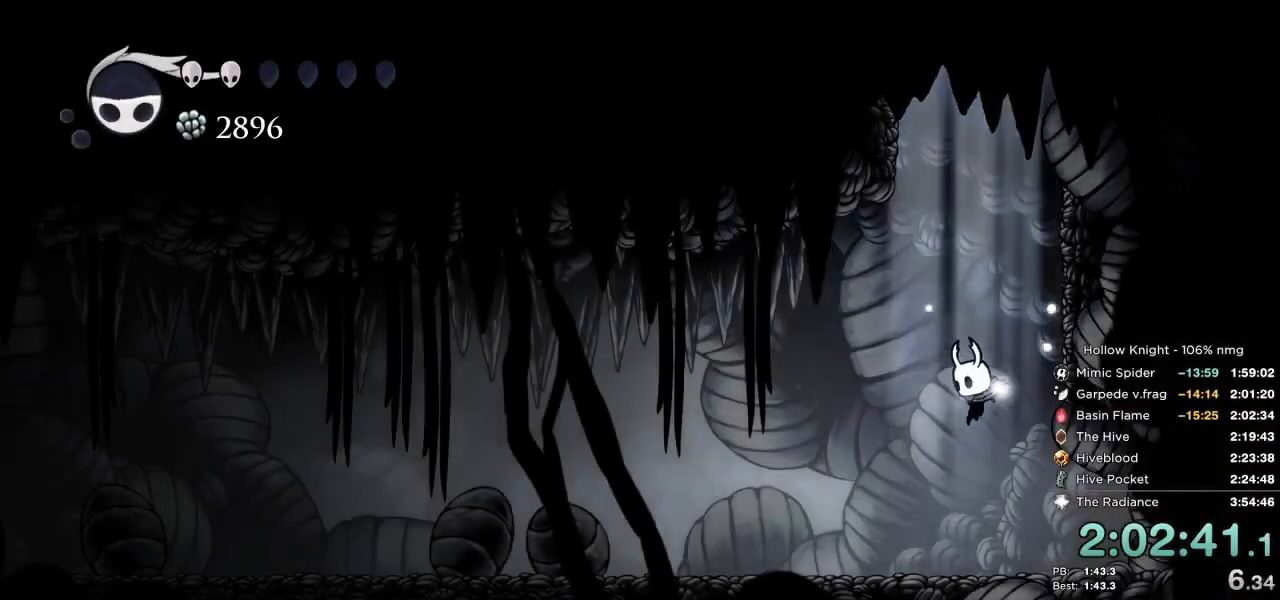
{"keys": ["down", "left", "nail"], "events": [[83, "dash", "down"], [150, "dash", "up"], [250, "dash", "down"], [333, "dash", "up"]]}
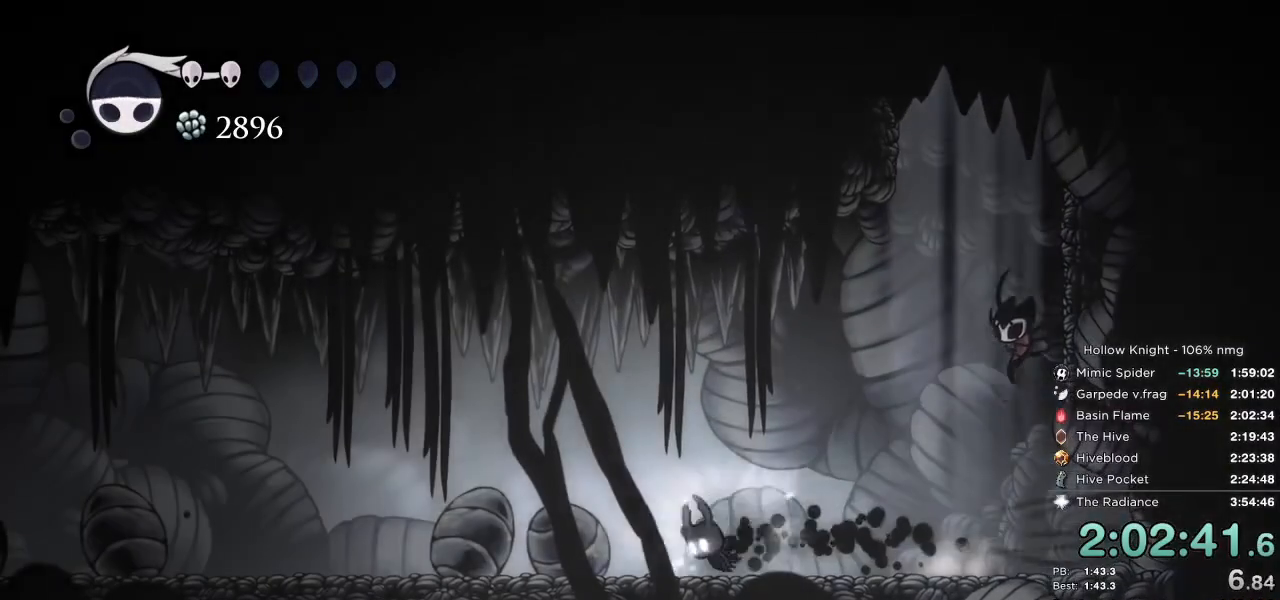
{"keys": ["dash", "down", "left", "nail"], "events": [[433, "dash", "down"]]}